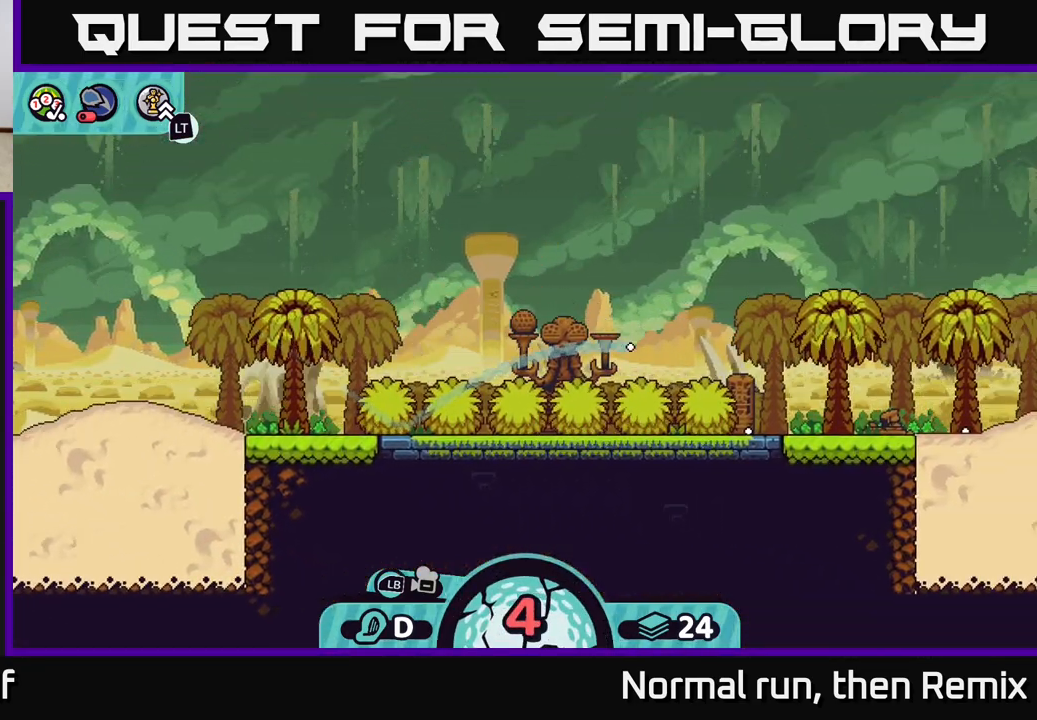
Gameplay with a controller (Xbox layout); each line is a JSON object with the inputs held at the frame after it. "events" lists button and stick changes between this image and that frame as [ms after this image, input, new state], when the widget could be followed in between.
{"buttons": [], "left_stick": "left", "right_stick": "center", "events": [[350, "left_stick", "left"], [400, "A", "down"], [483, "A", "up"]]}
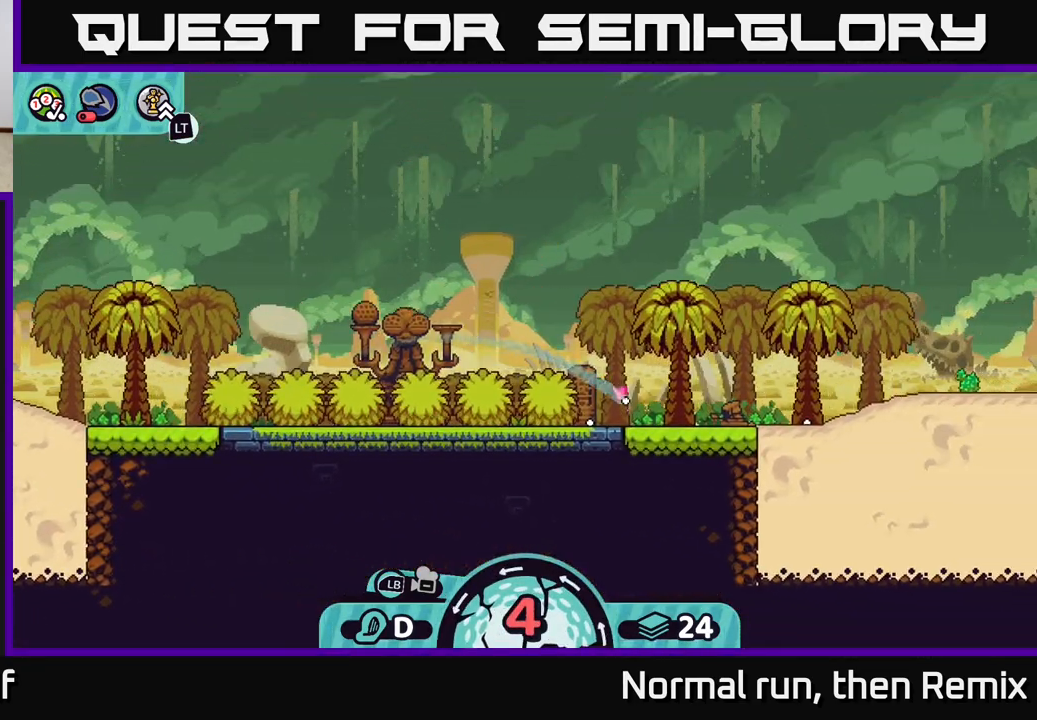
{"buttons": [], "left_stick": "left", "right_stick": "center", "events": [[433, "A", "down"], [500, "A", "up"]]}
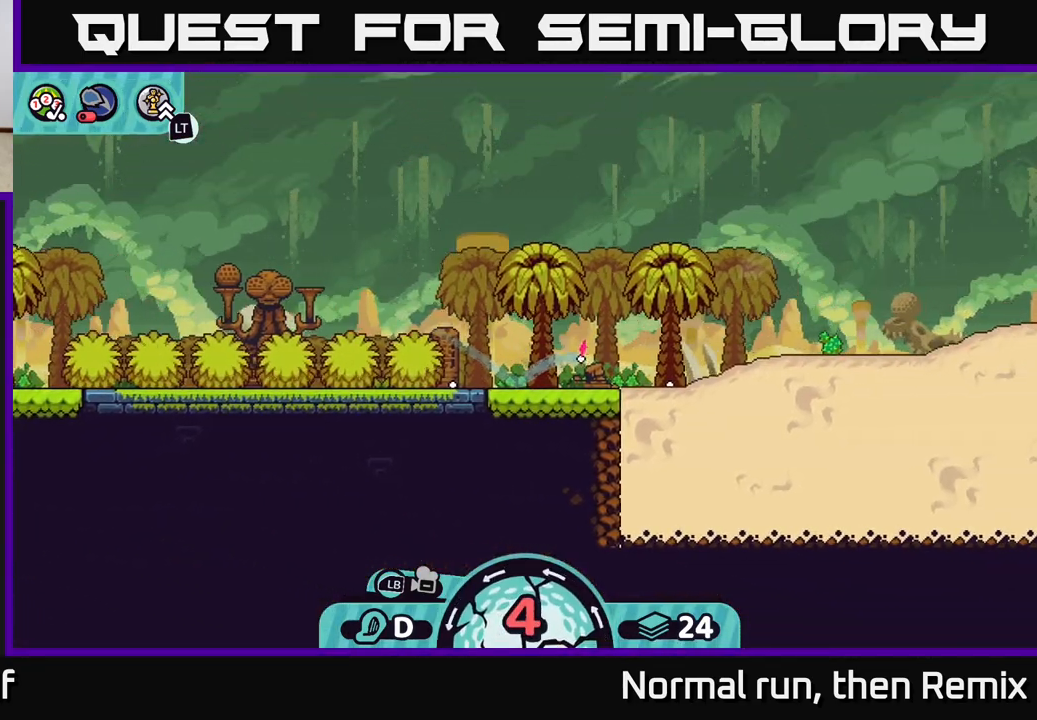
{"buttons": [], "left_stick": "left", "right_stick": "center", "events": [[67, "A", "down"], [117, "A", "up"], [183, "A", "down"], [267, "A", "up"]]}
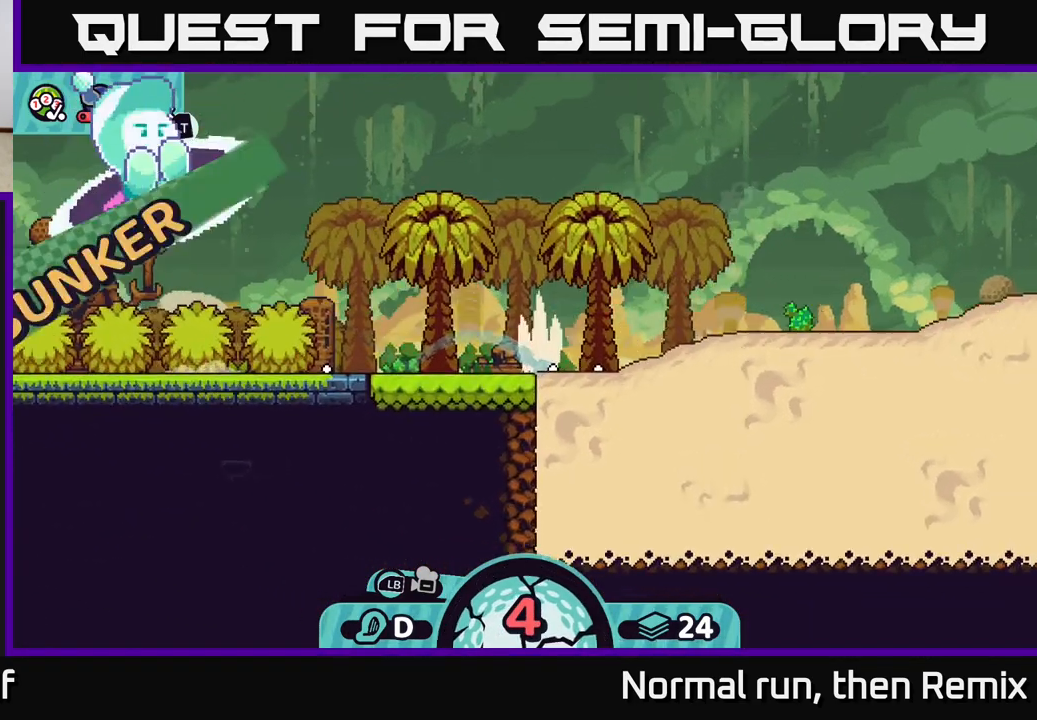
{"buttons": [], "left_stick": "center", "right_stick": "center", "events": [[200, "left_stick", "center"]]}
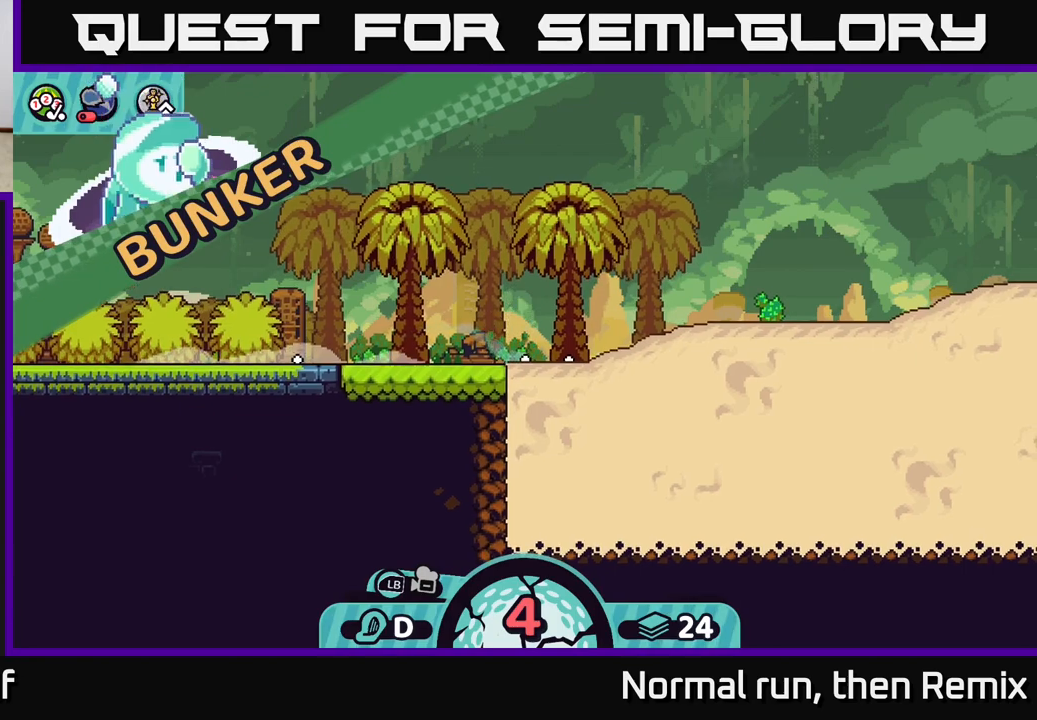
{"buttons": [], "left_stick": "center", "right_stick": "center", "events": []}
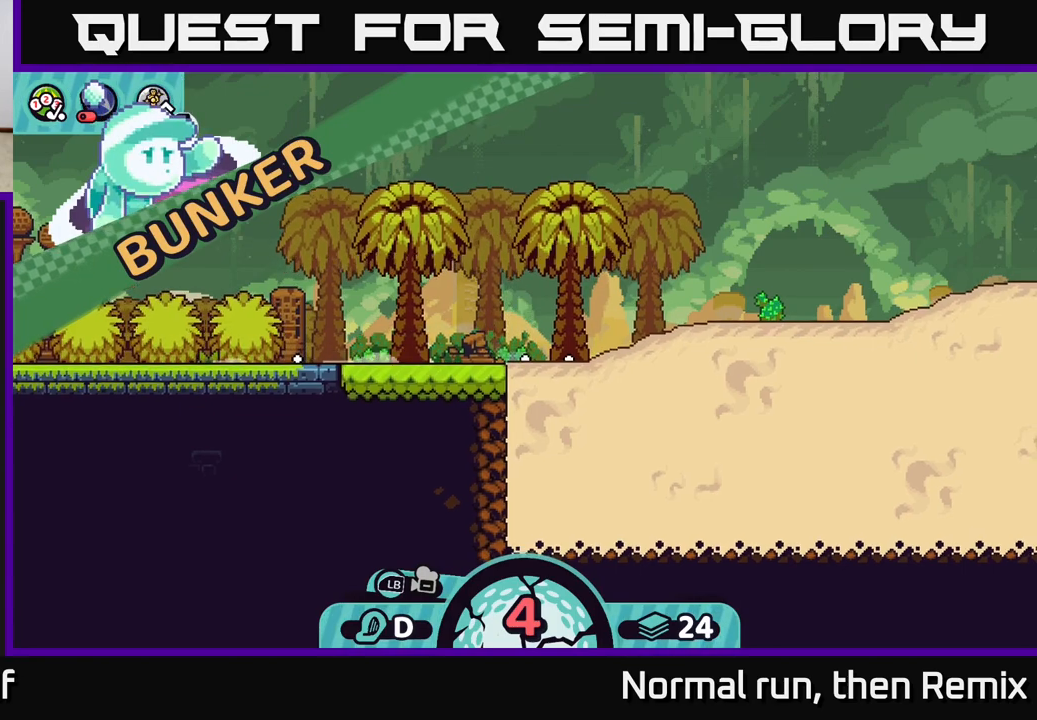
{"buttons": [], "left_stick": "center", "right_stick": "center", "events": []}
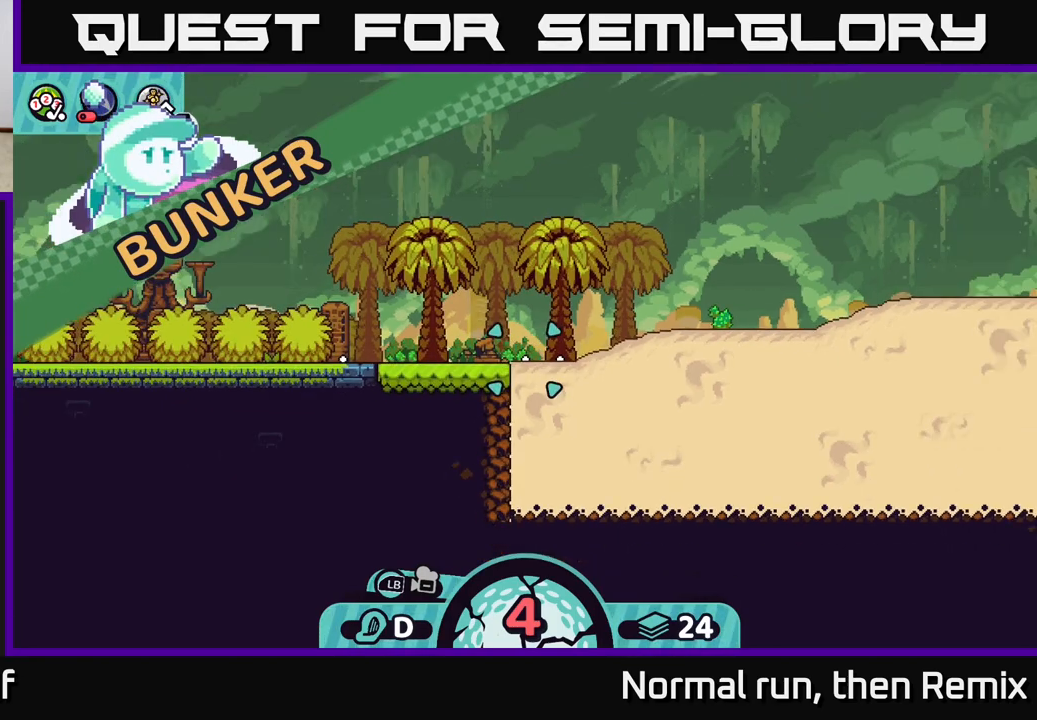
{"buttons": [], "left_stick": "center", "right_stick": "center", "events": [[250, "left_stick", "right"], [367, "left_stick", "center"]]}
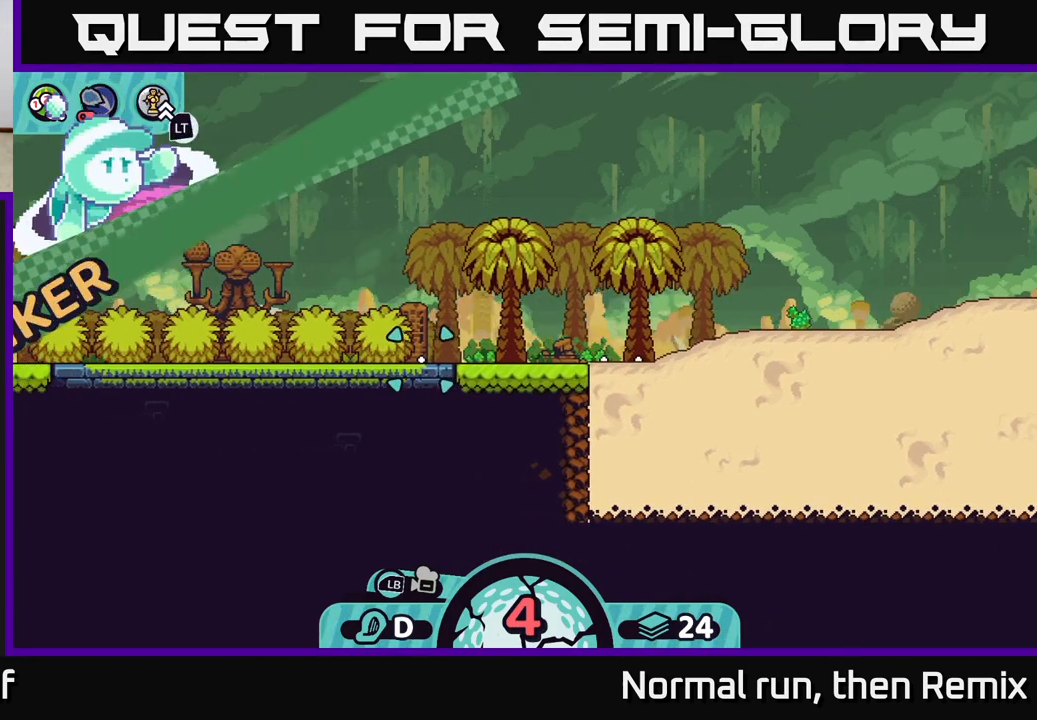
{"buttons": [], "left_stick": "center", "right_stick": "center", "events": [[217, "A", "down"], [283, "A", "up"]]}
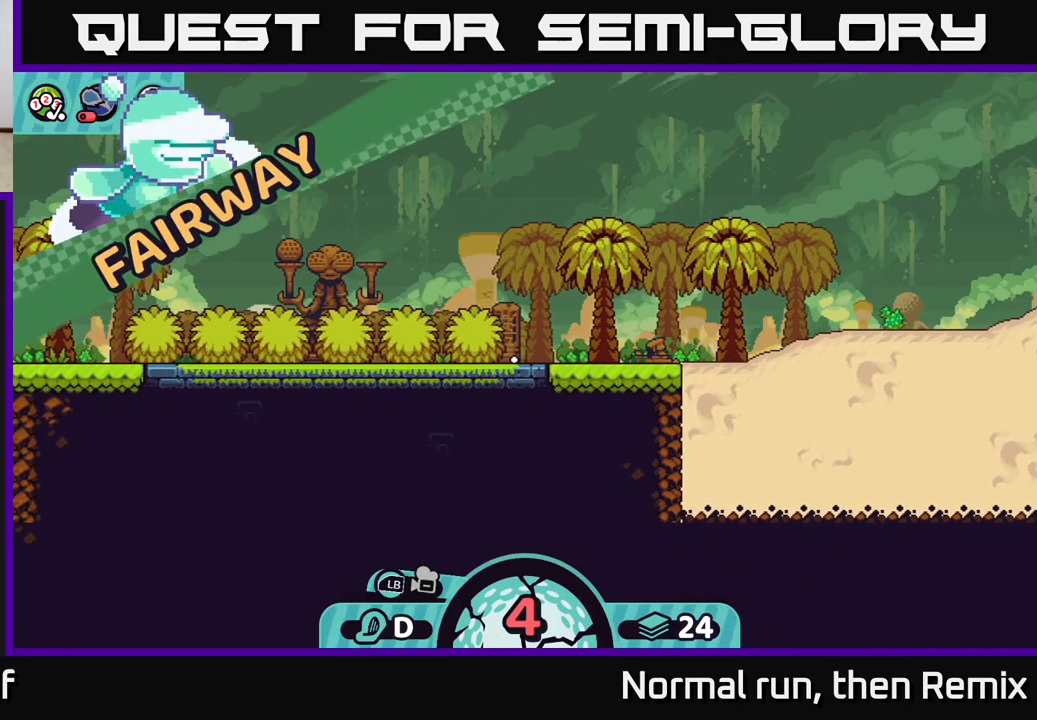
{"buttons": [], "left_stick": "center", "right_stick": "center", "events": []}
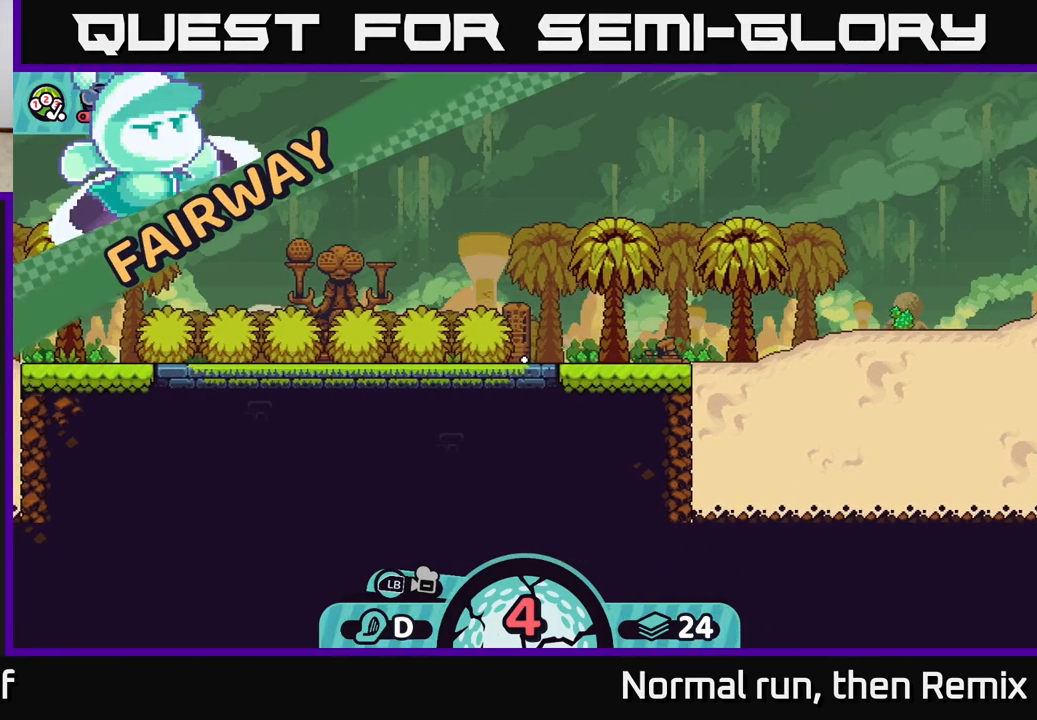
{"buttons": [], "left_stick": "center", "right_stick": "center", "events": []}
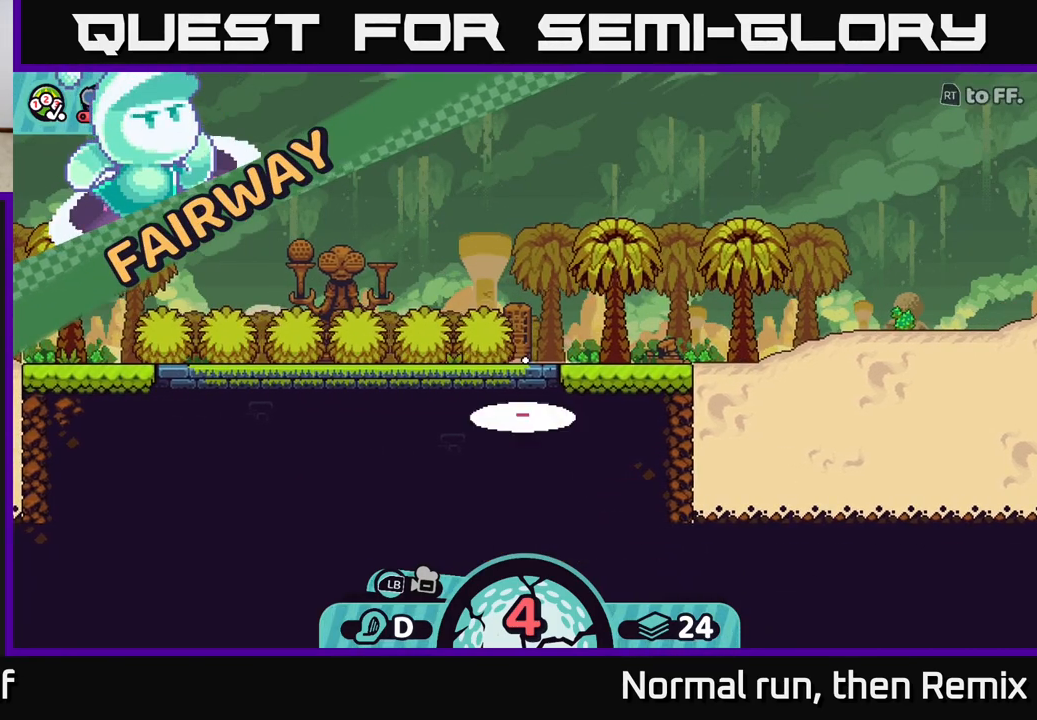
{"buttons": [], "left_stick": "center", "right_stick": "center", "events": []}
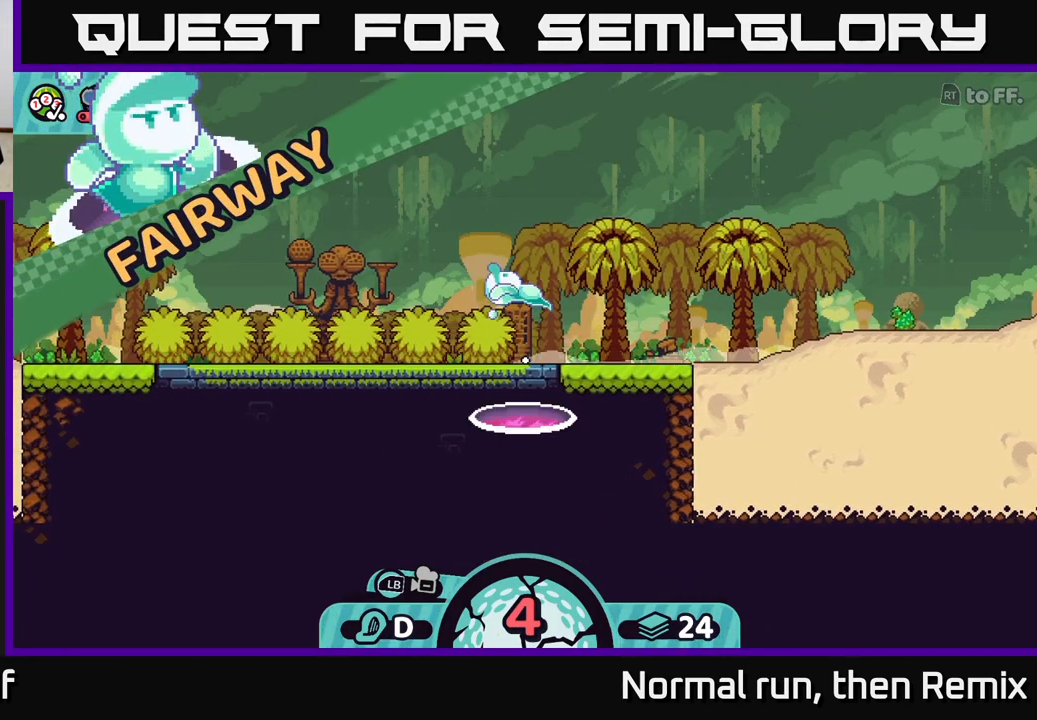
{"buttons": [], "left_stick": "center", "right_stick": "center", "events": []}
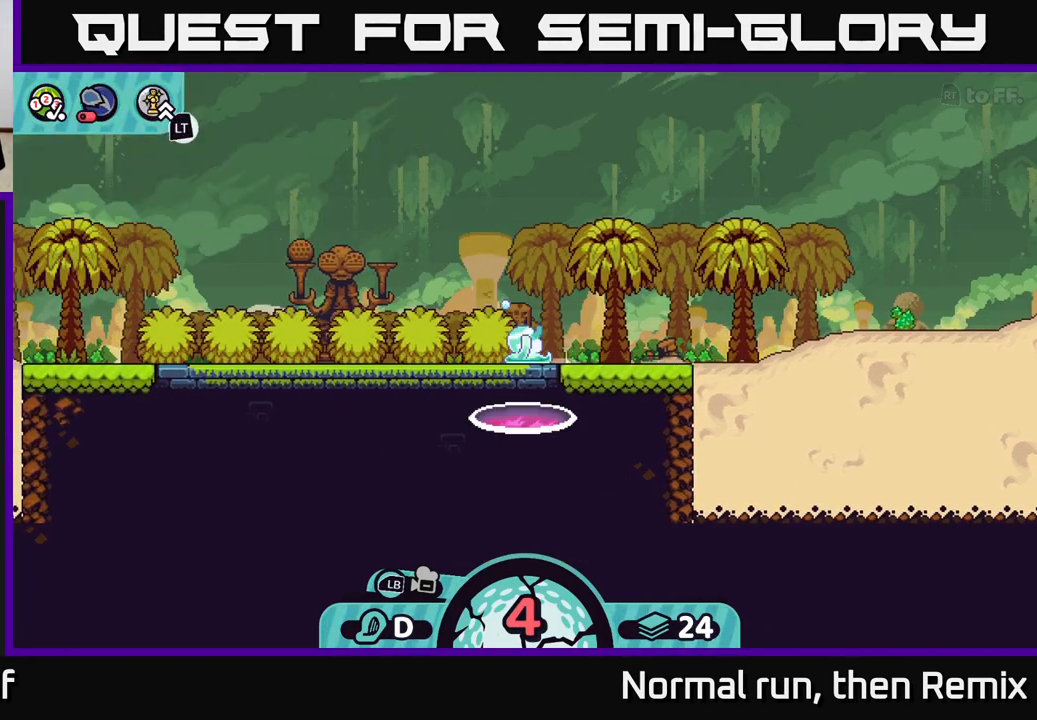
{"buttons": [], "left_stick": "center", "right_stick": "center", "events": []}
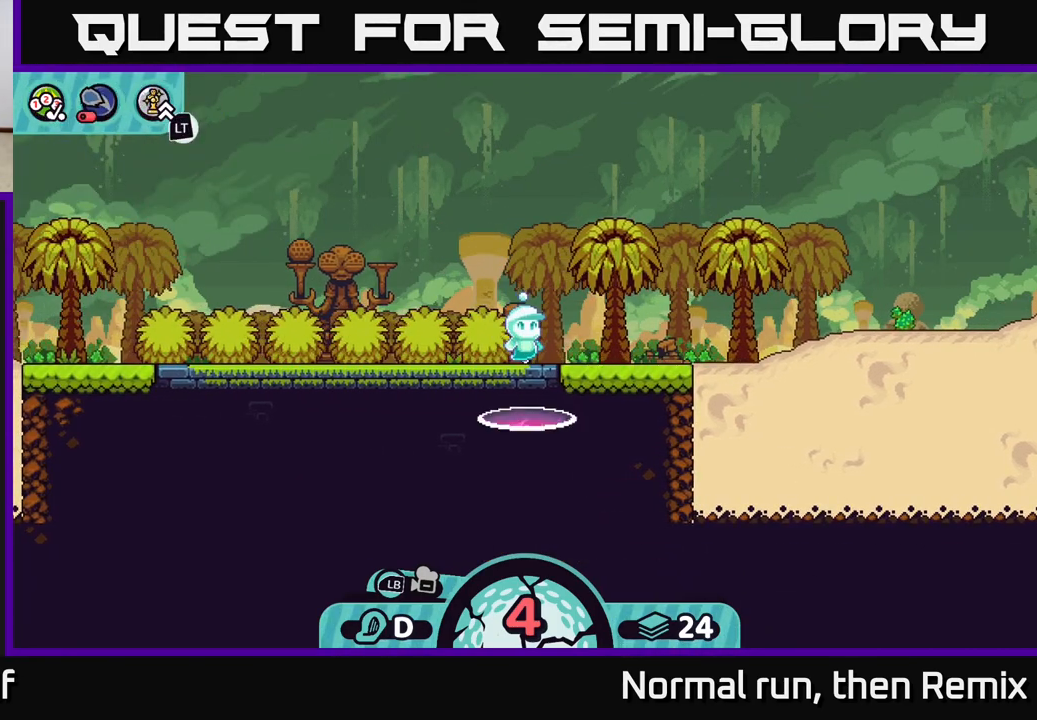
{"buttons": [], "left_stick": "center", "right_stick": "center", "events": []}
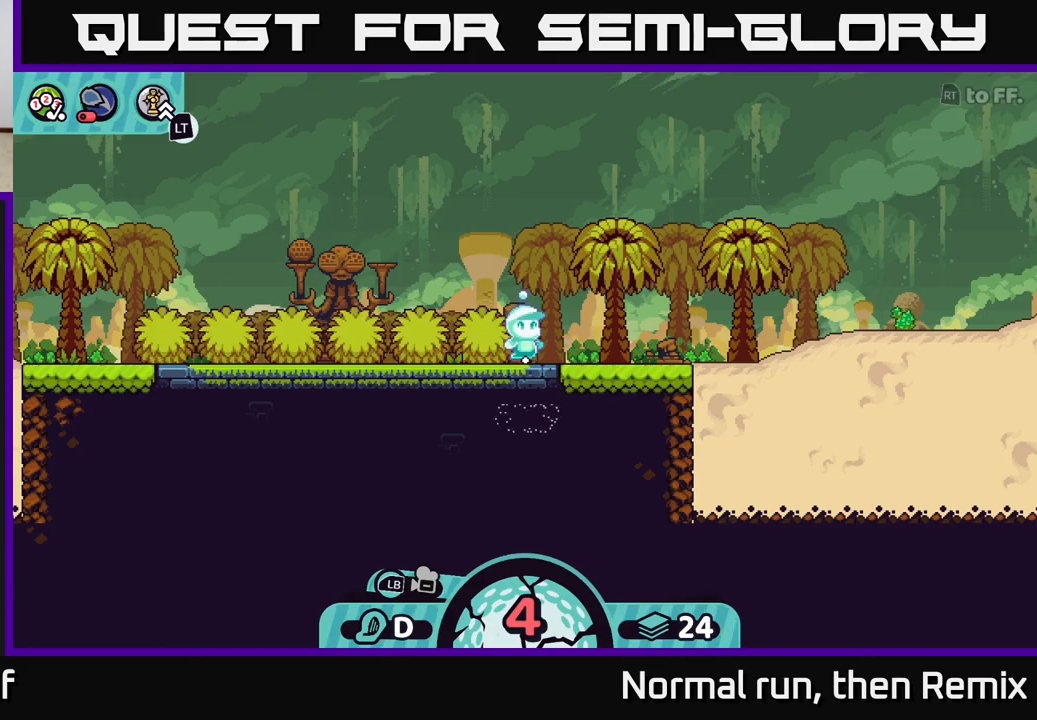
{"buttons": [], "left_stick": "center", "right_stick": "center", "events": []}
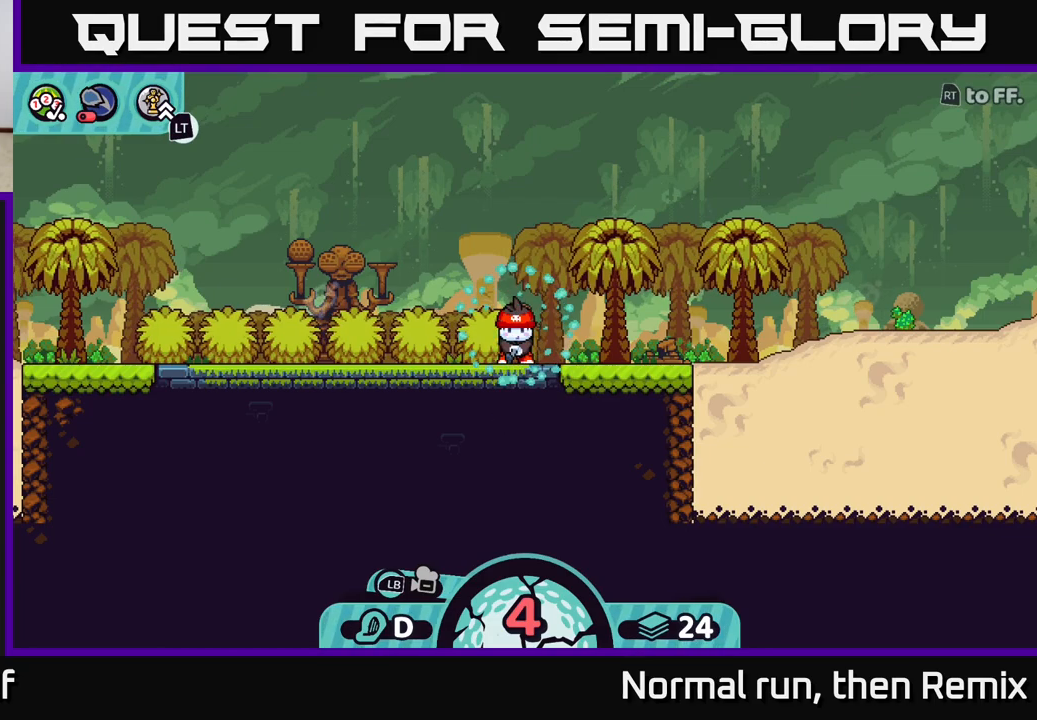
{"buttons": [], "left_stick": "center", "right_stick": "right", "events": [[483, "right_stick", "right"]]}
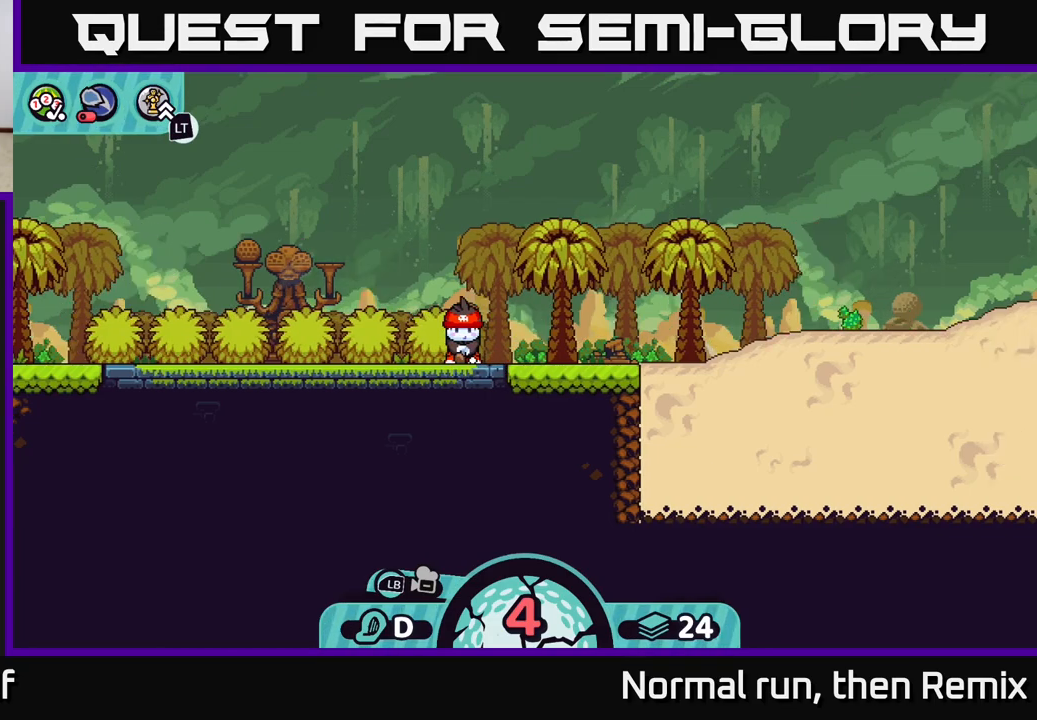
{"buttons": [], "left_stick": "center", "right_stick": "center", "events": [[250, "right_stick", "up-right"], [383, "right_stick", "center"]]}
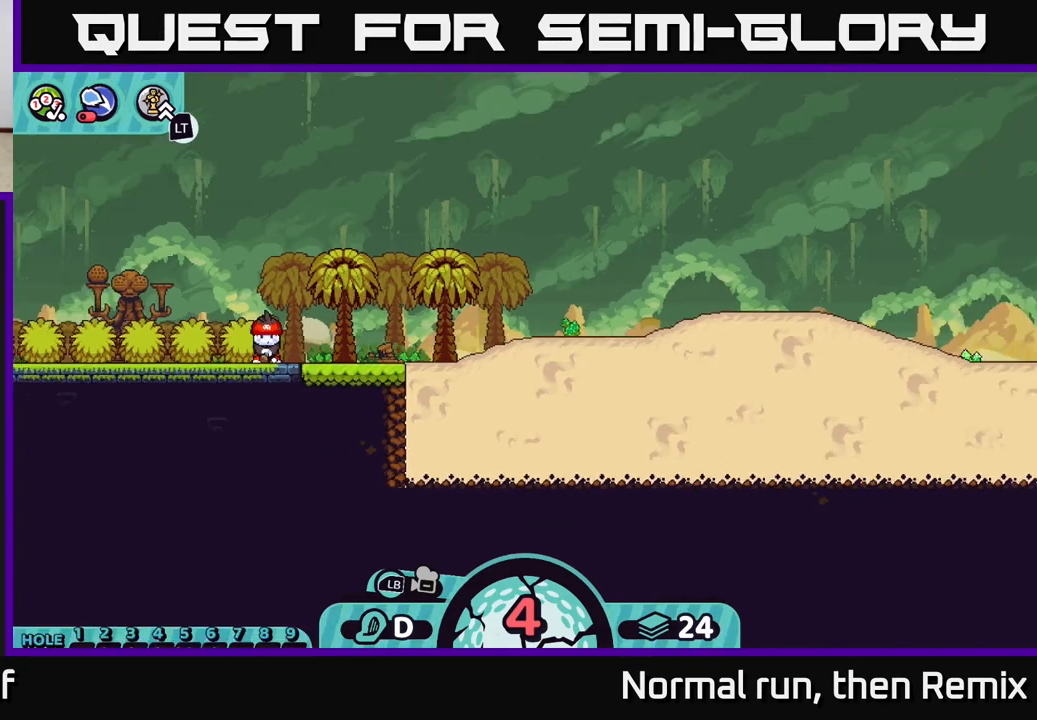
{"buttons": [], "left_stick": "up-right", "right_stick": "center", "events": [[17, "right_stick", "right"], [233, "right_stick", "center"], [400, "left_stick", "up-right"]]}
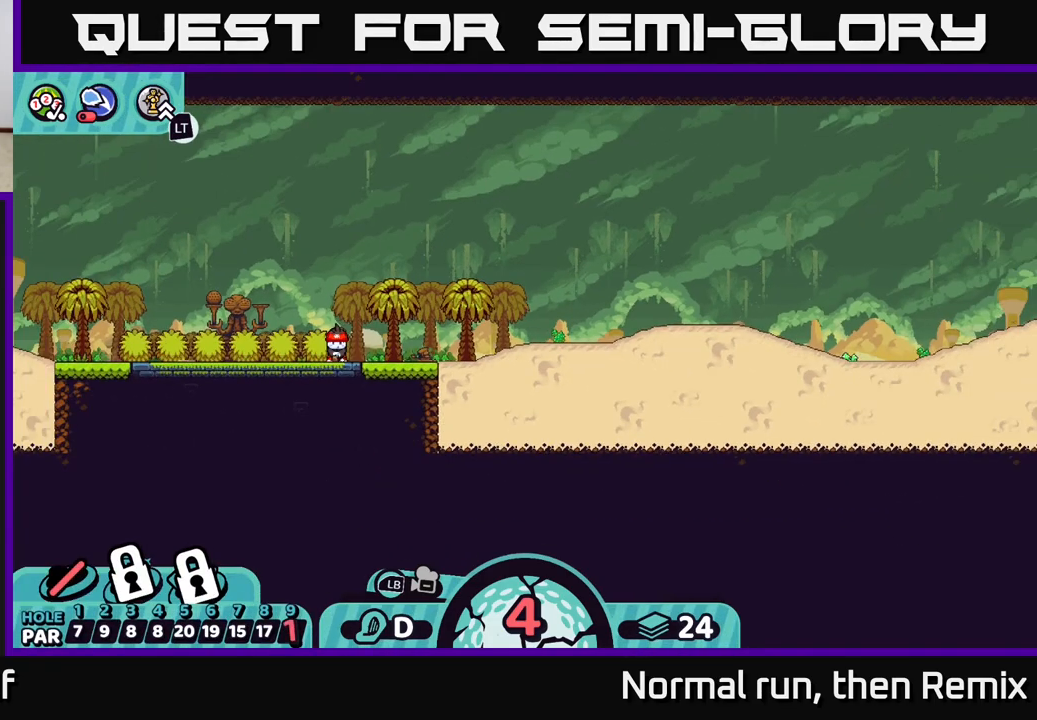
{"buttons": [], "left_stick": "right", "right_stick": "center", "events": [[183, "left_stick", "center"], [400, "B", "down"], [483, "B", "up"], [500, "left_stick", "right"]]}
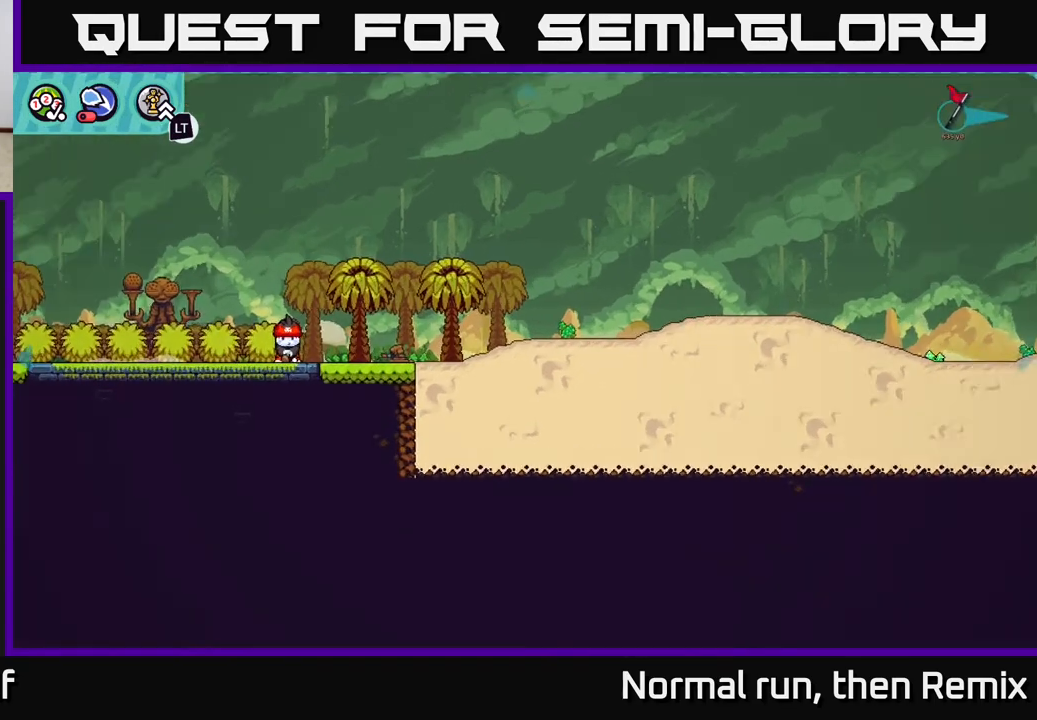
{"buttons": [], "left_stick": "right", "right_stick": "center", "events": [[250, "left_stick", "up-right"], [467, "left_stick", "right"]]}
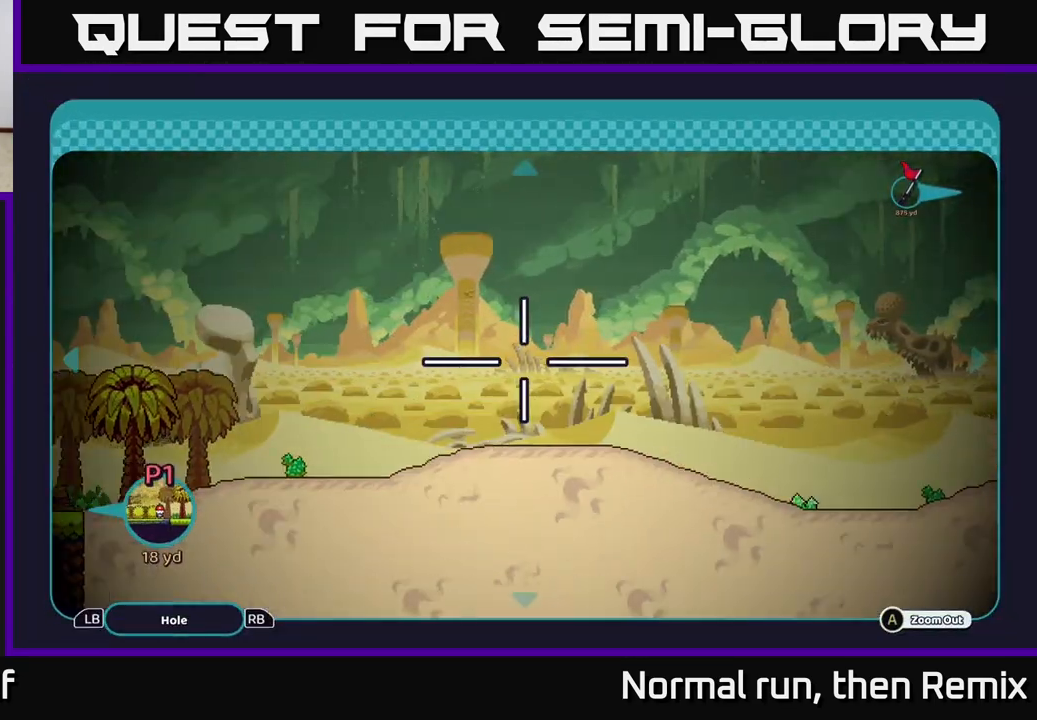
{"buttons": [], "left_stick": "right", "right_stick": "center", "events": []}
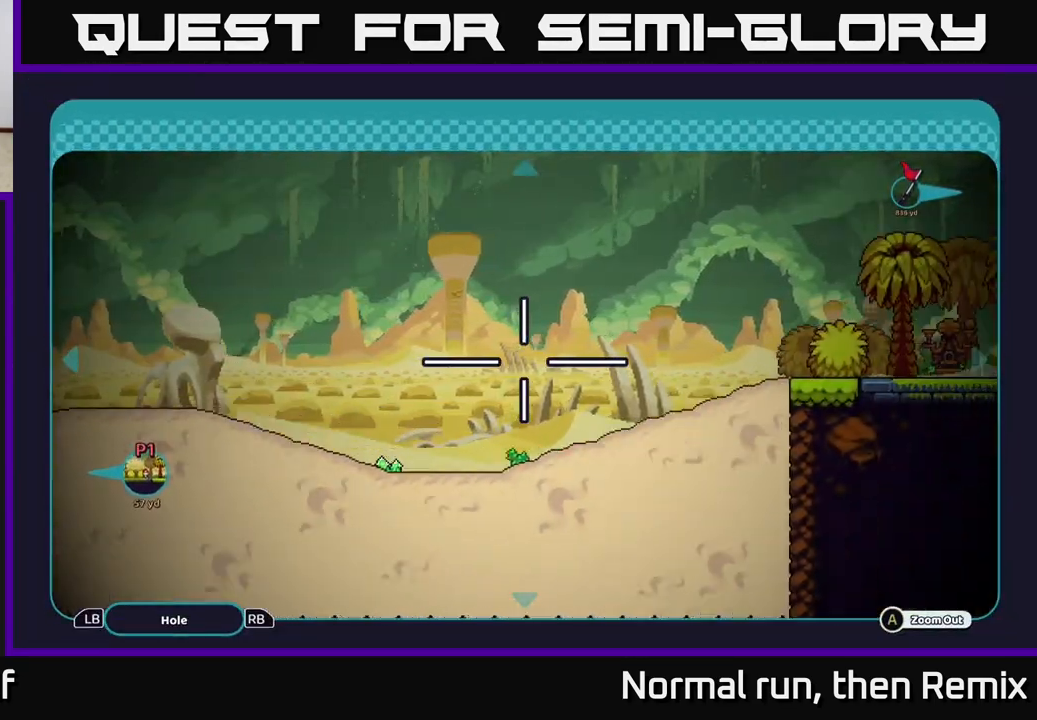
{"buttons": [], "left_stick": "right", "right_stick": "center", "events": [[200, "left_stick", "center"], [417, "left_stick", "right"]]}
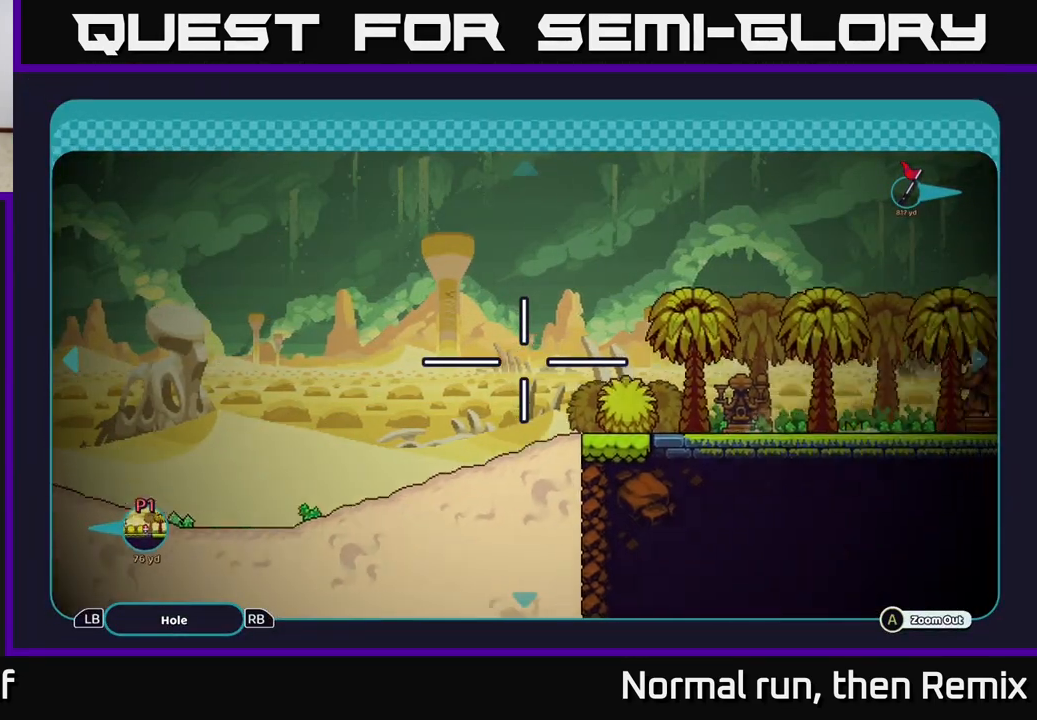
{"buttons": [], "left_stick": "right", "right_stick": "center", "events": []}
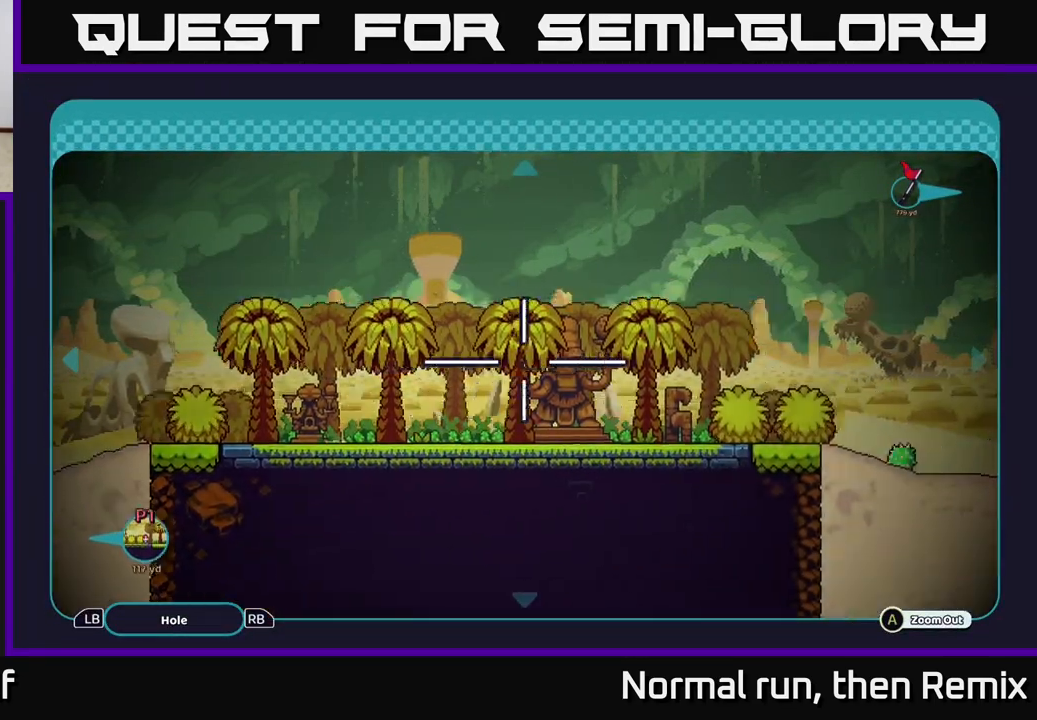
{"buttons": [], "left_stick": "center", "right_stick": "center", "events": [[250, "left_stick", "center"]]}
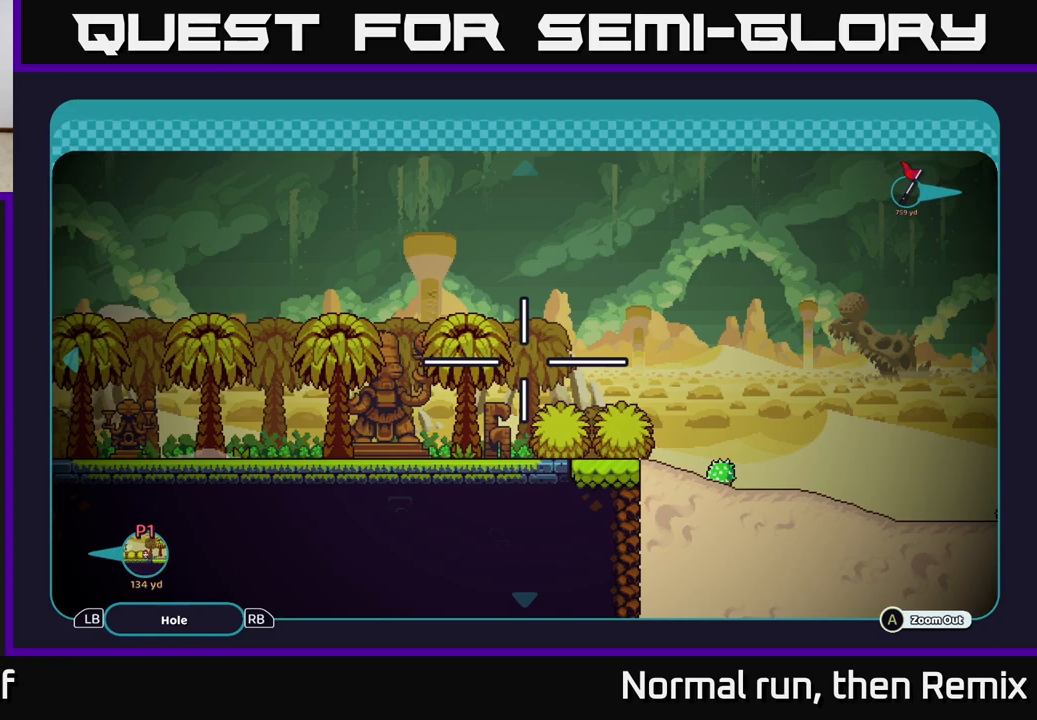
{"buttons": [], "left_stick": "right", "right_stick": "center", "events": [[50, "left_stick", "right"]]}
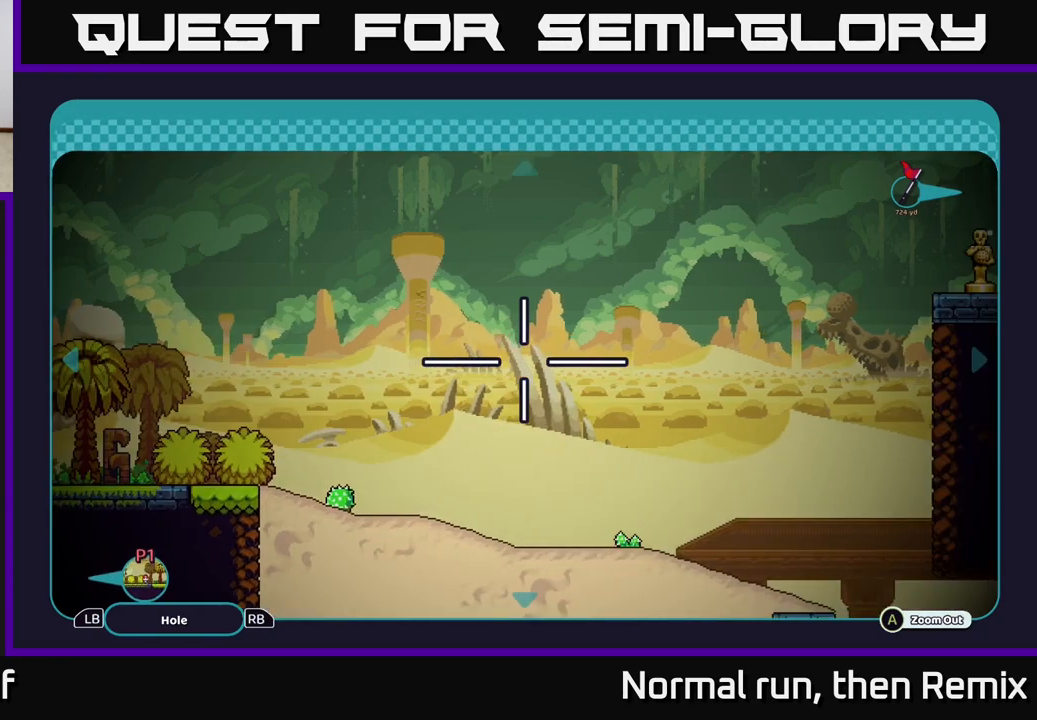
{"buttons": [], "left_stick": "center", "right_stick": "center", "events": [[150, "left_stick", "center"]]}
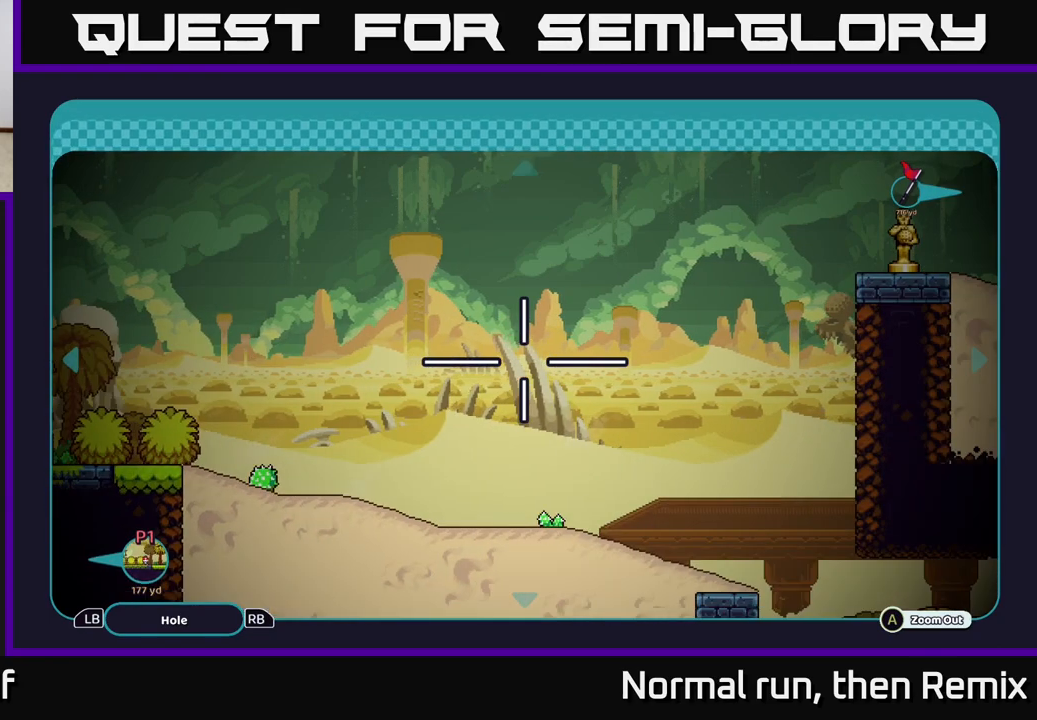
{"buttons": [], "left_stick": "center", "right_stick": "center", "events": [[300, "B", "down"], [400, "B", "up"]]}
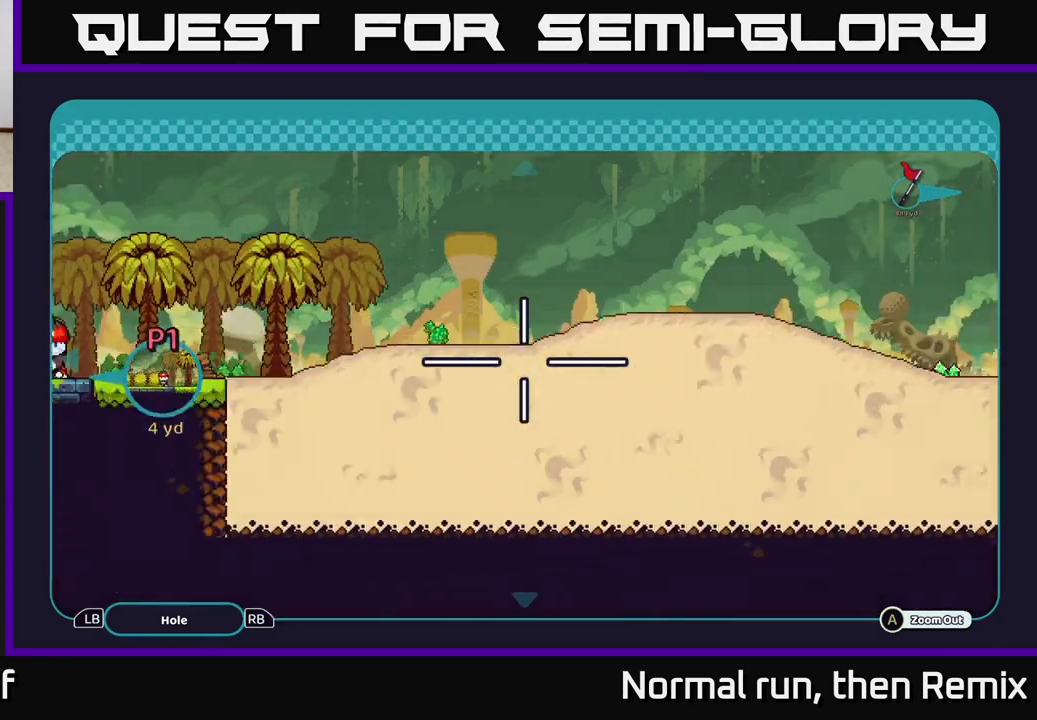
{"buttons": [], "left_stick": "right", "right_stick": "center", "events": [[433, "left_stick", "right"]]}
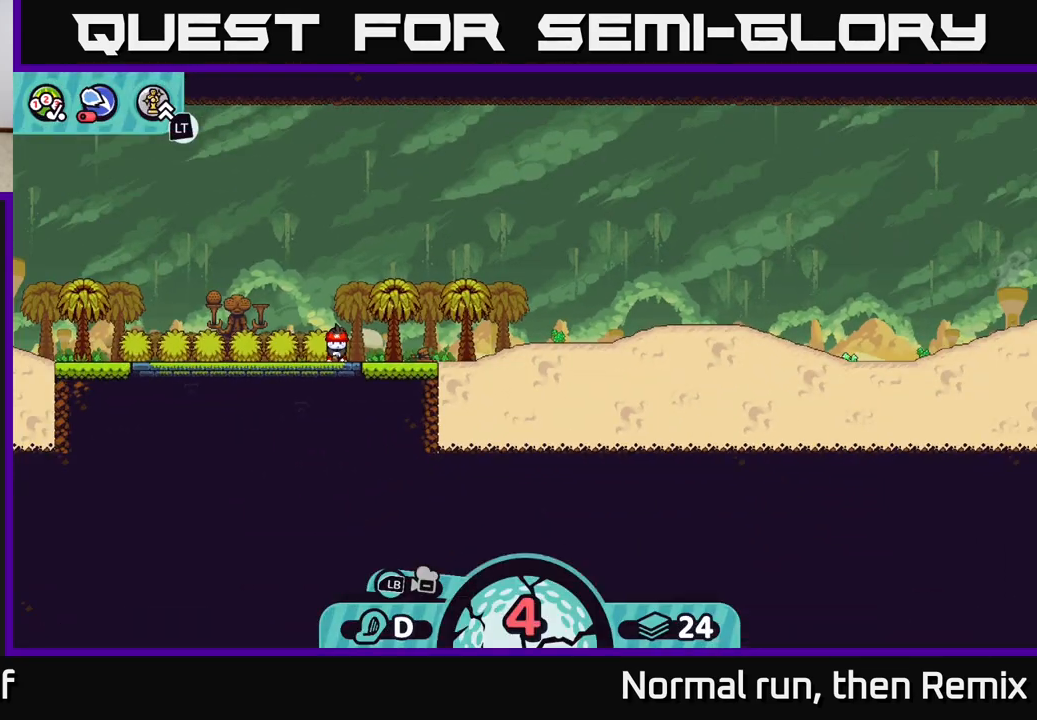
{"buttons": [], "left_stick": "center", "right_stick": "center", "events": [[167, "left_stick", "center"], [300, "A", "down"], [350, "A", "up"]]}
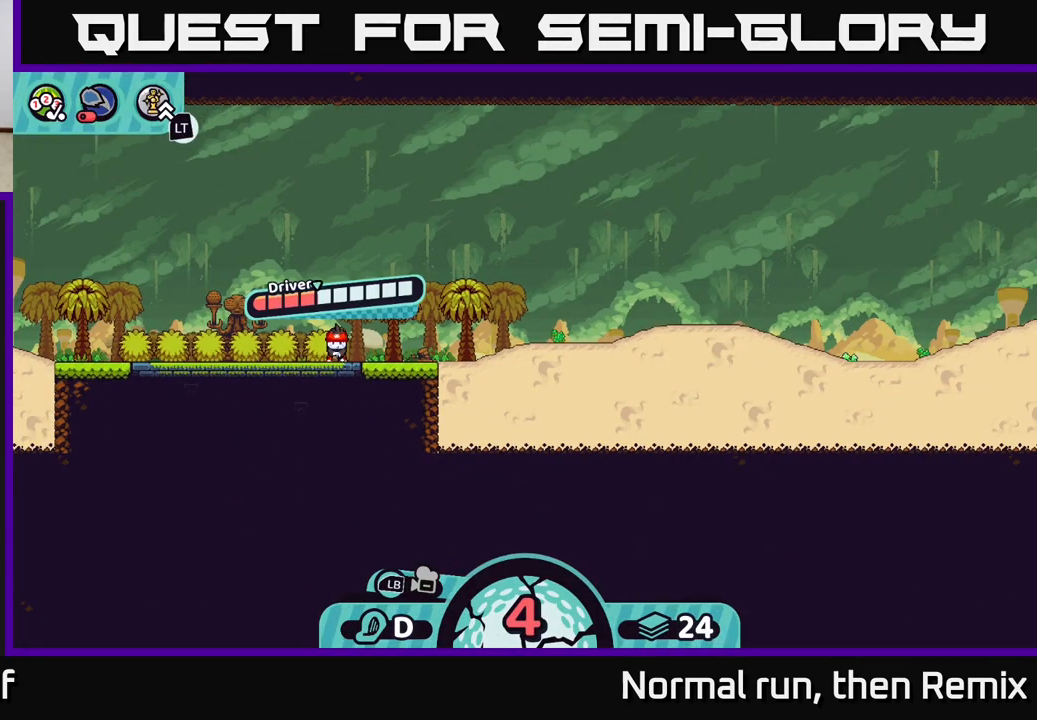
{"buttons": ["A"], "left_stick": "center", "right_stick": "center", "events": [[450, "A", "down"]]}
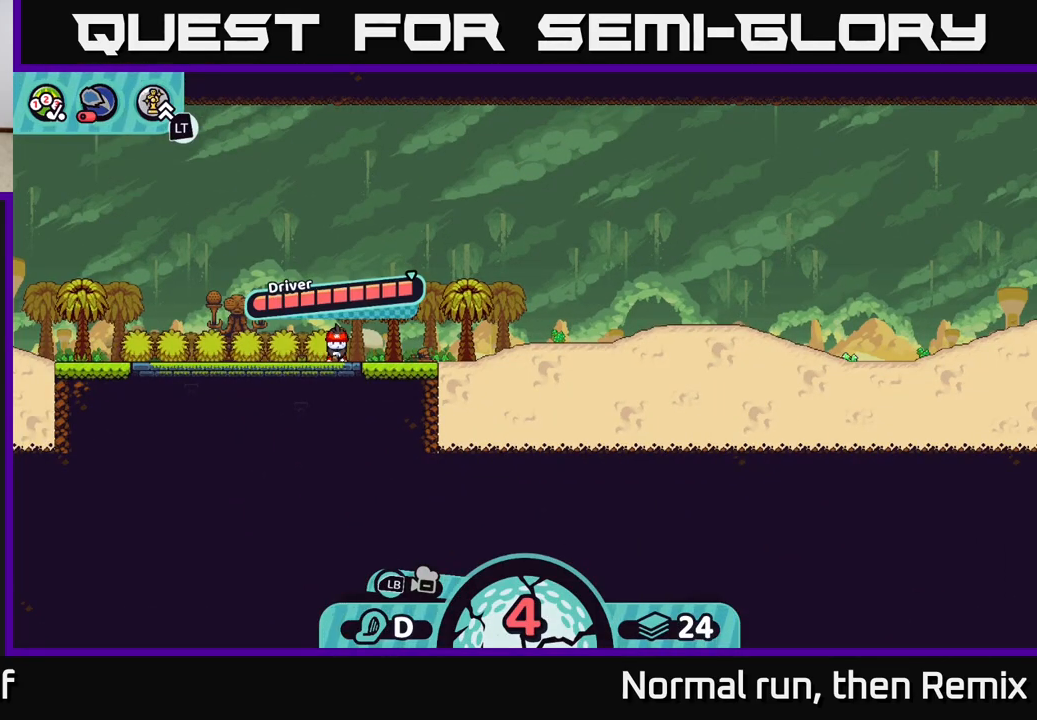
{"buttons": [], "left_stick": "center", "right_stick": "center", "events": [[317, "A", "up"]]}